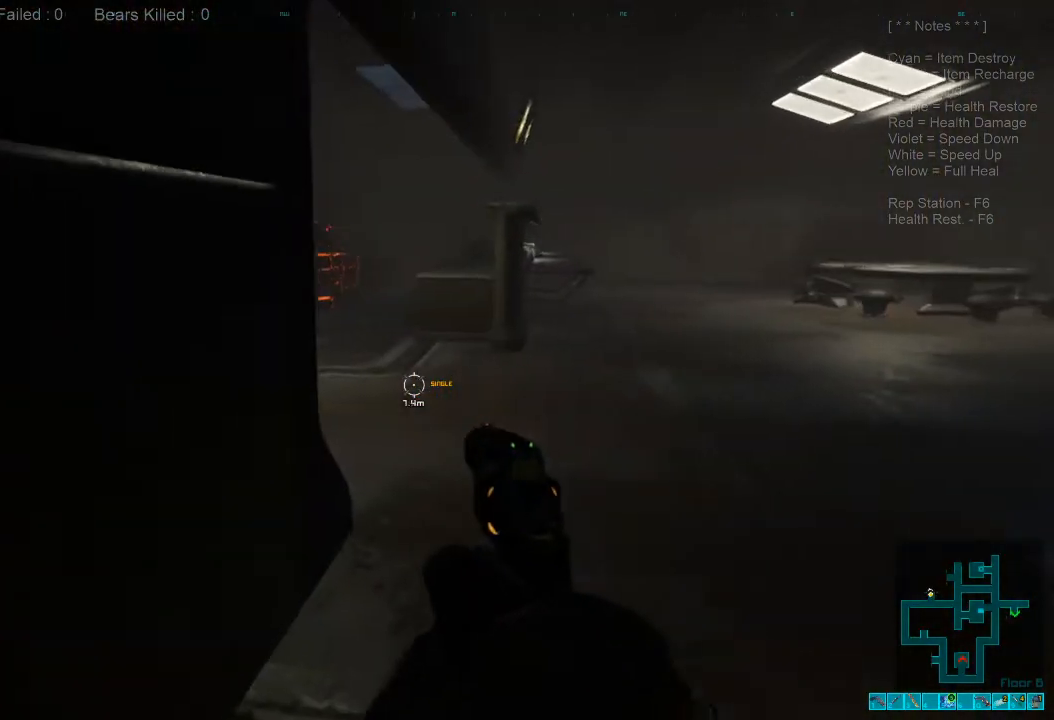
Gameplay with keyboard and mouse; each line is a JSON object with the keys and mouse buttons held at the frame after it. "events" lists presses ("down") and releases ("up") of "1", "2", "3", "4", "a", "alt", "c", "caps_lock", "ctrl", "d", "e", "f", "q", "r", "s", "shift", "space", "super", "tab", "tilde", "v", "w", "x", "z", "mouse_left", "mouse_wheel", "mouse_right", "mouse_mb4" and "mouse_mb5" between this image and that frame as [ms after this image, input, new state], when the widget could be followed in between. "mouse_left", "mouse_wheel", "mouse_right", "mouse_mb4", "mouse_mb5" = the "left", "wheel", "right", "mb4", "mb5" buttons of the "mouse" list. No other keys are recorded. "wheel" means that the mouse wheel is clicked or scrolled. Mouse movement is not recorded.
{"keys": ["a"], "mouse": [], "events": [[400, "a", "down"], [400, "w", "up"]]}
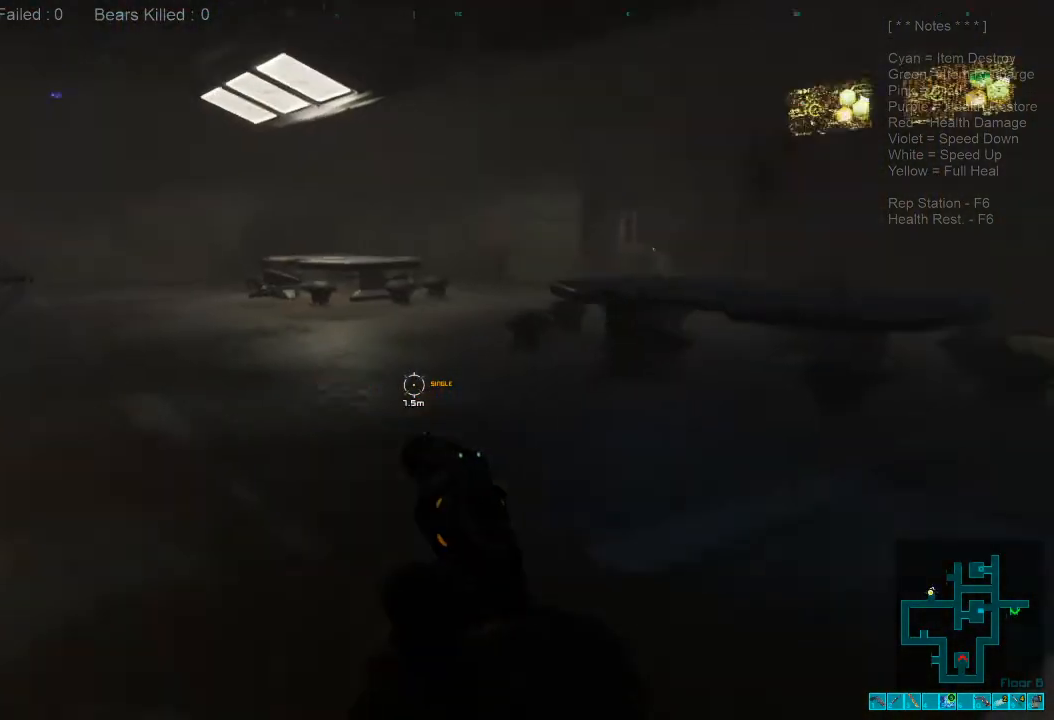
{"keys": ["a"], "mouse": [], "events": []}
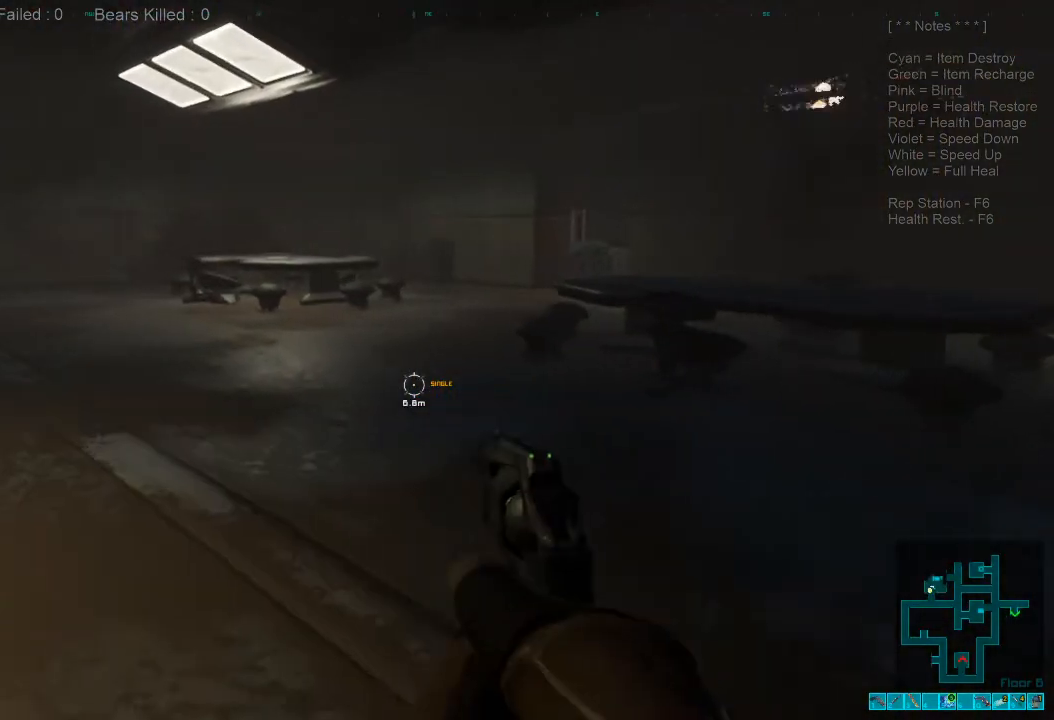
{"keys": [], "mouse": [], "events": [[400, "a", "up"]]}
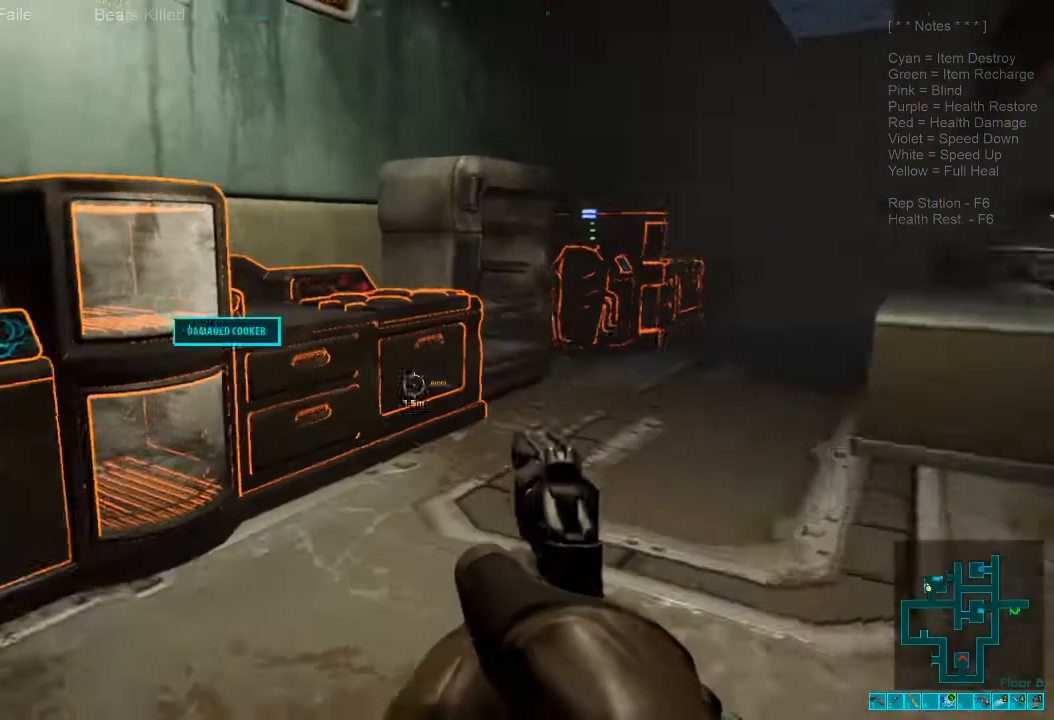
{"keys": [], "mouse": [], "events": [[167, "w", "down"], [467, "w", "up"]]}
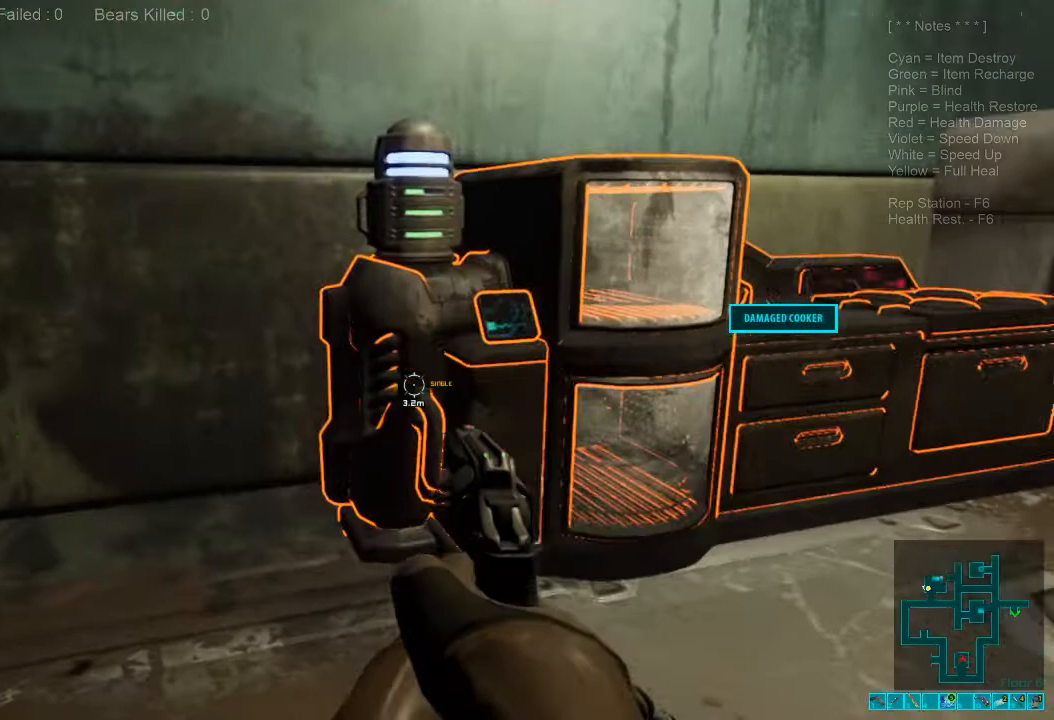
{"keys": ["a"], "mouse": [], "events": [[334, "a", "down"]]}
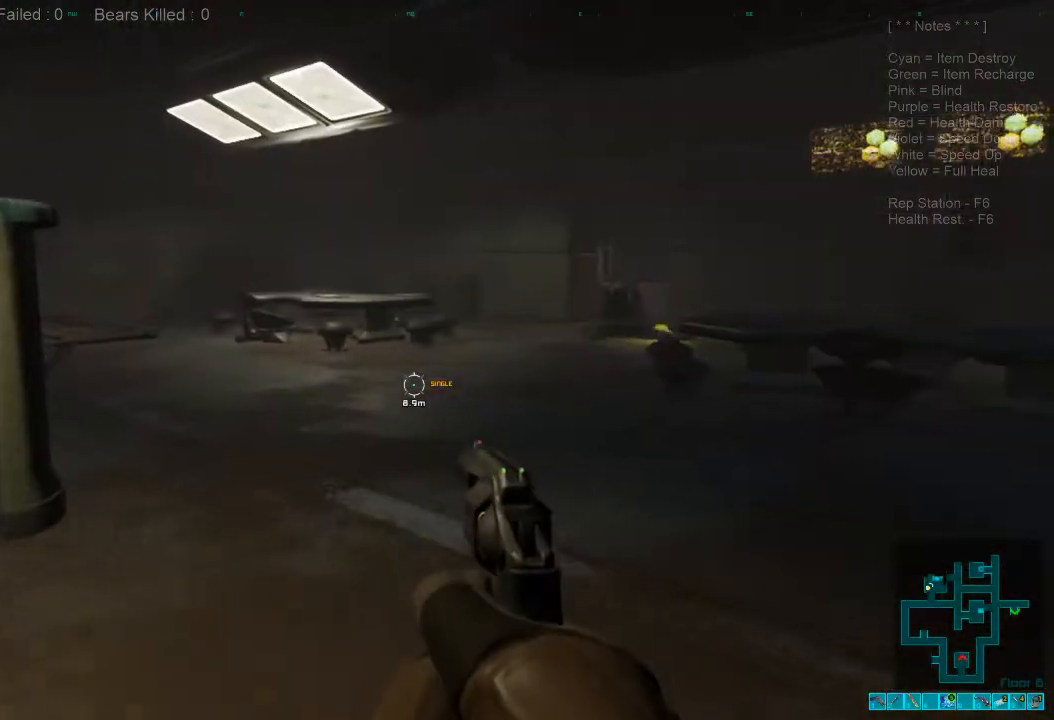
{"keys": ["d"], "mouse": [], "events": [[167, "a", "up"], [467, "d", "down"]]}
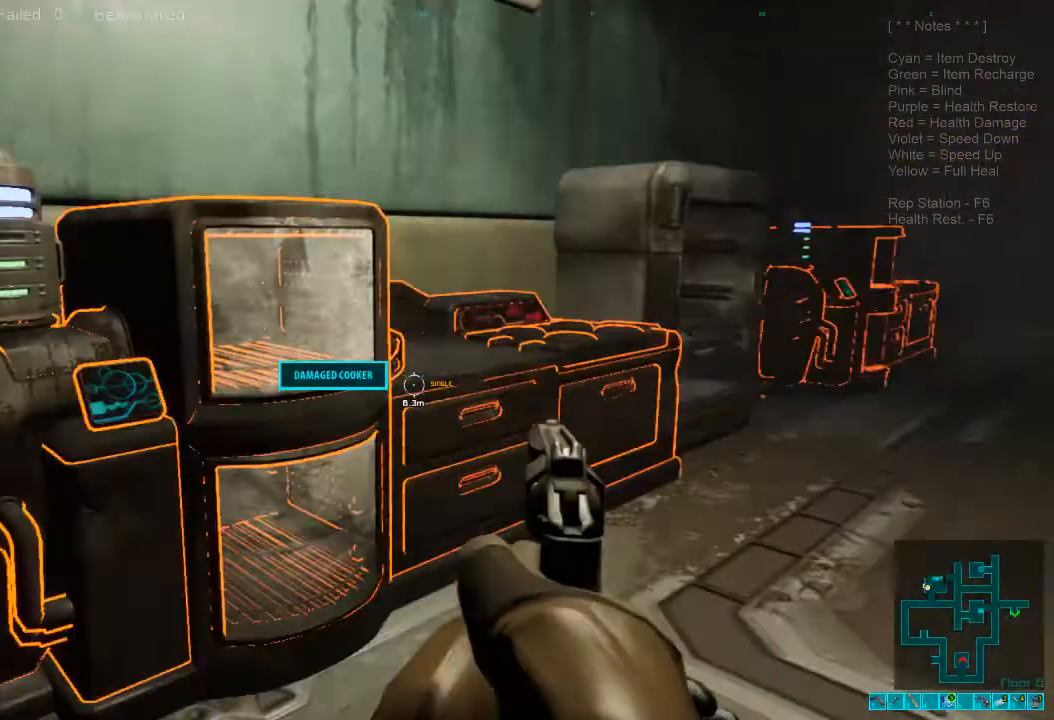
{"keys": ["d", "s"], "mouse": [], "events": [[434, "s", "down"]]}
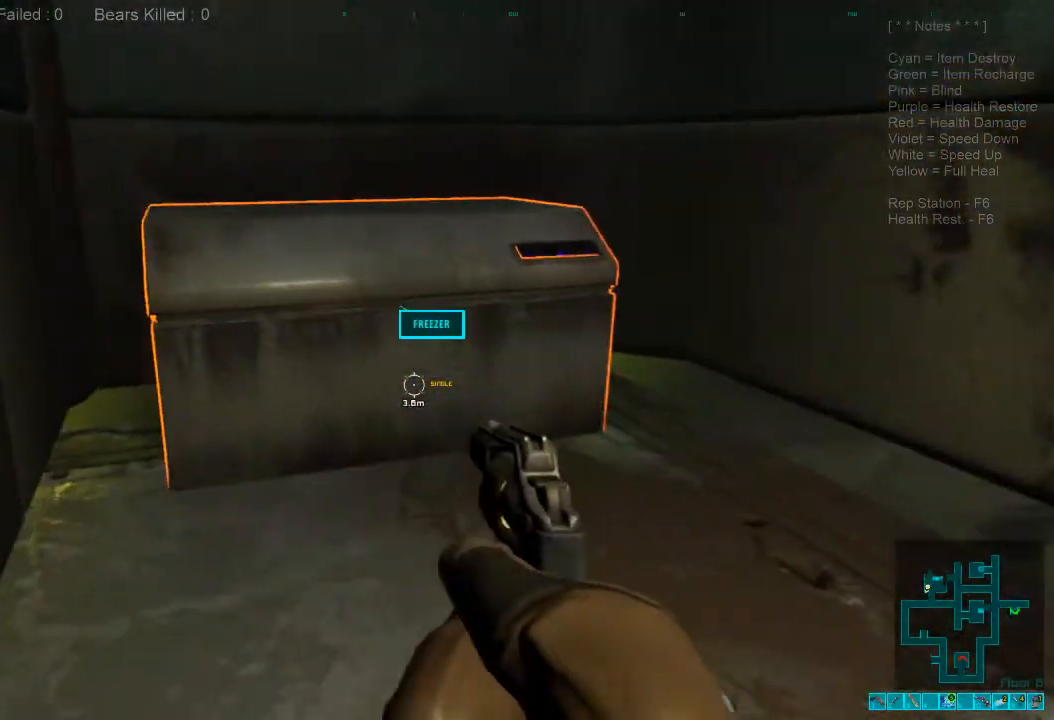
{"keys": ["d", "w"], "mouse": [], "events": [[167, "s", "up"], [400, "w", "down"]]}
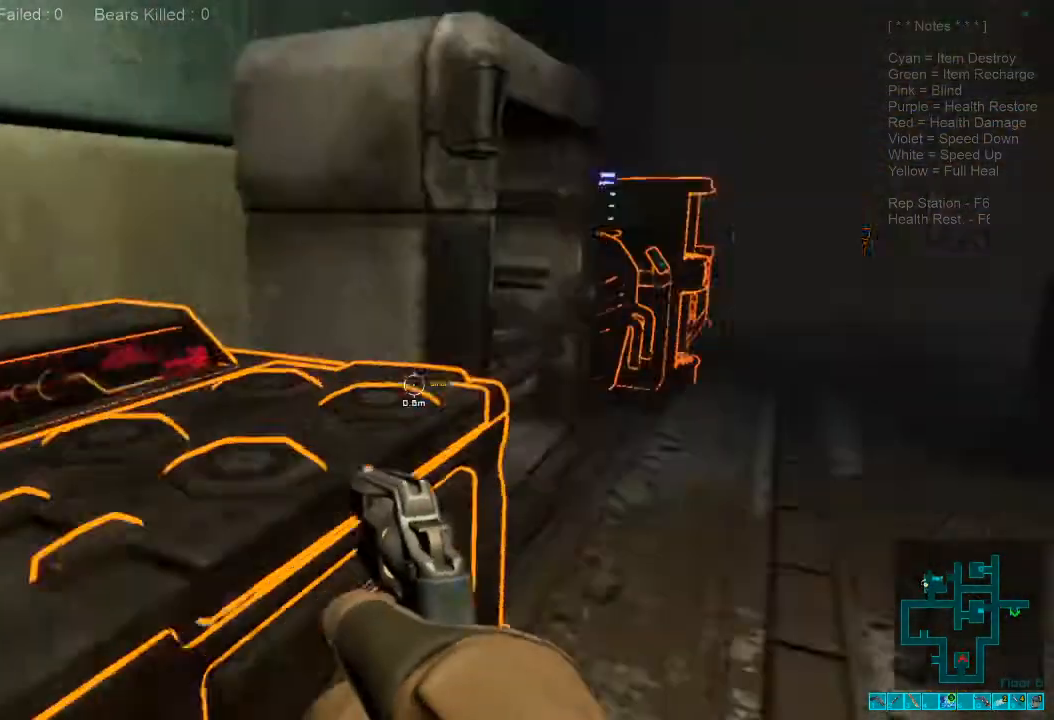
{"keys": ["shift", "w"], "mouse": [], "events": [[34, "d", "up"], [34, "shift", "down"]]}
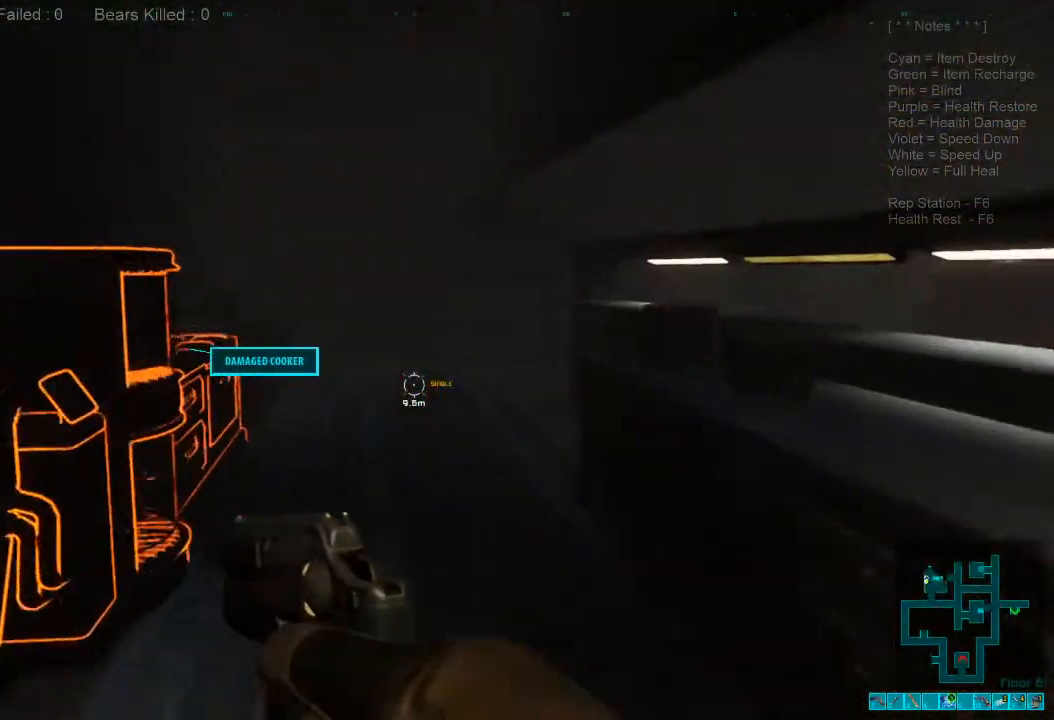
{"keys": ["shift", "w"], "mouse": [], "events": []}
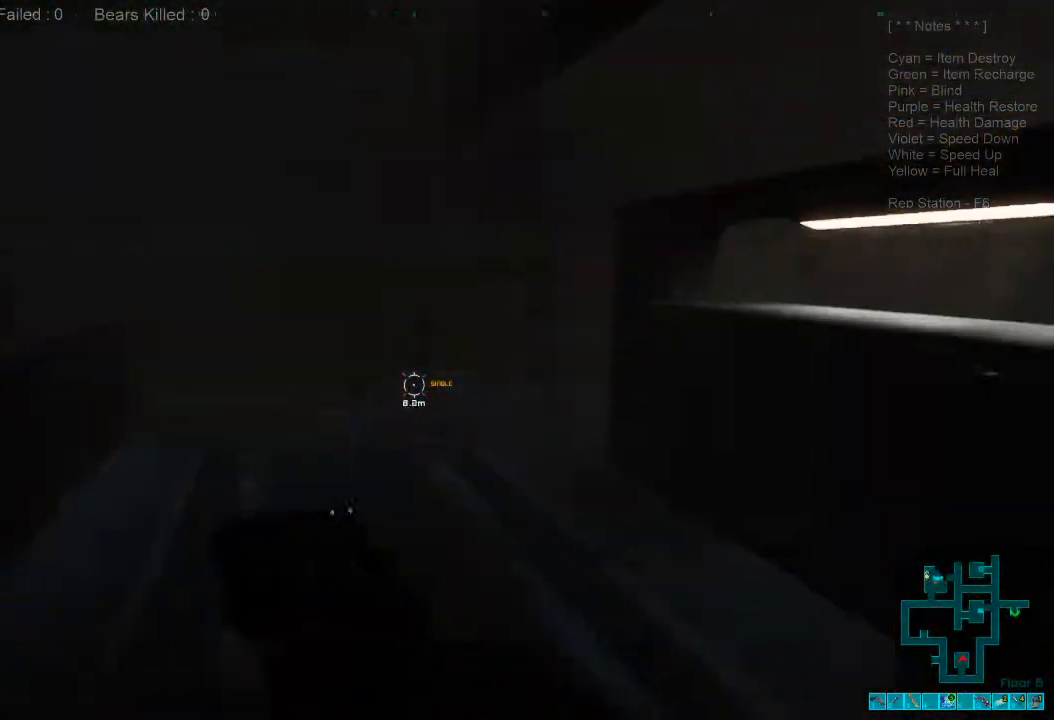
{"keys": ["a"], "mouse": [], "events": [[34, "a", "down"], [134, "shift", "up"], [200, "w", "up"]]}
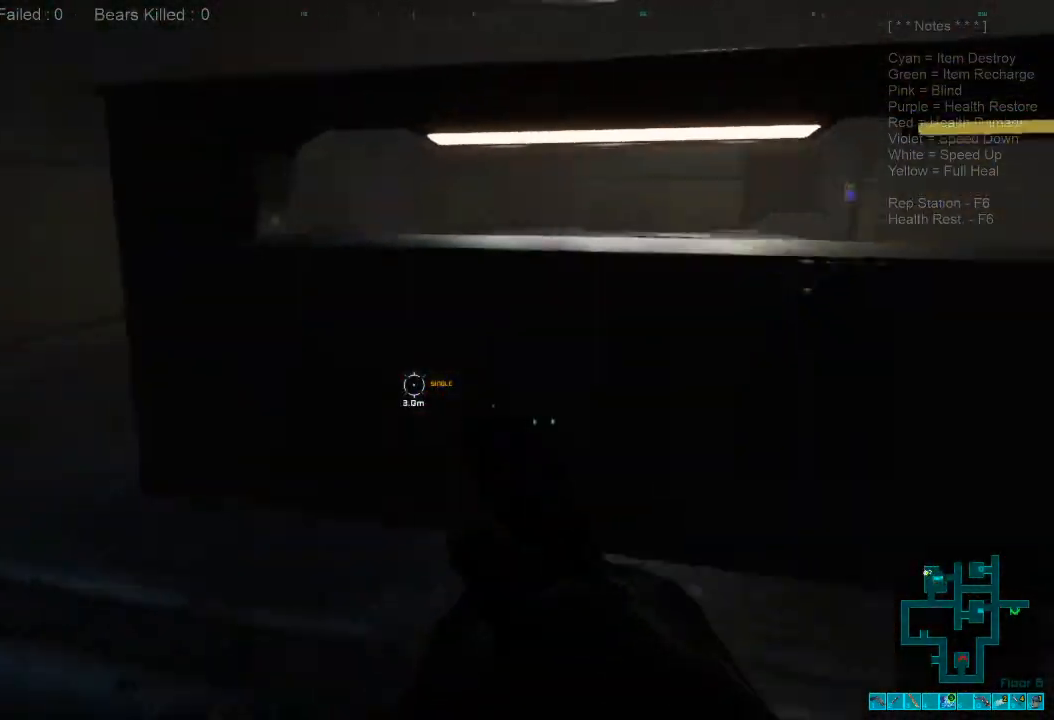
{"keys": ["a"], "mouse": [], "events": []}
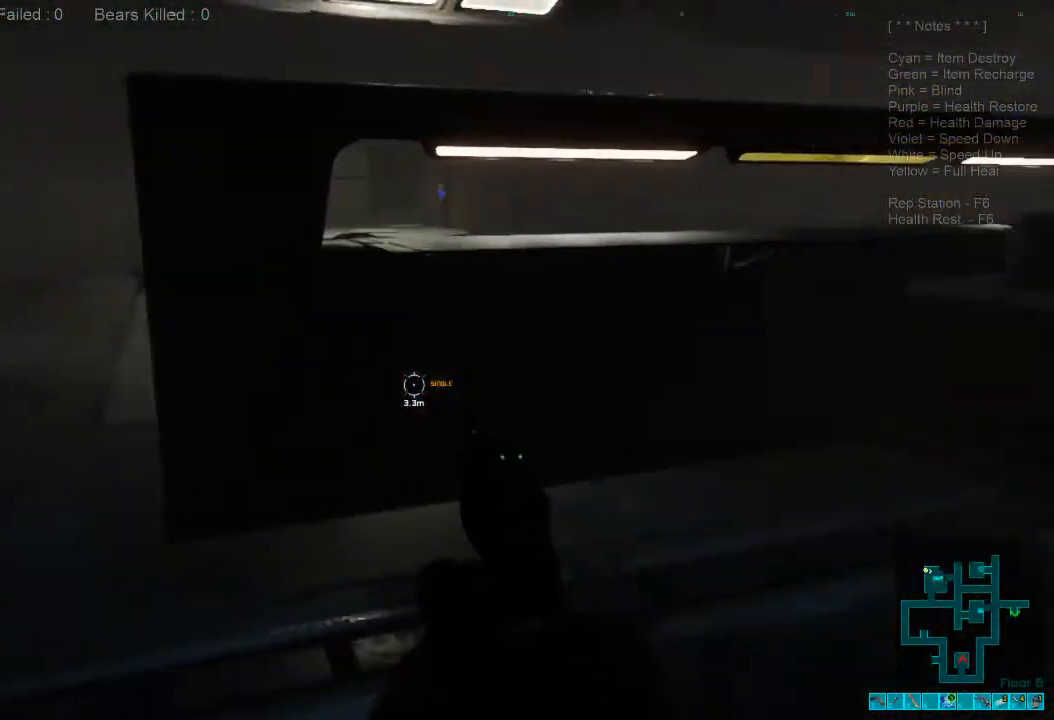
{"keys": ["a", "shift", "w"], "mouse": [], "events": [[334, "shift", "down"], [434, "w", "down"]]}
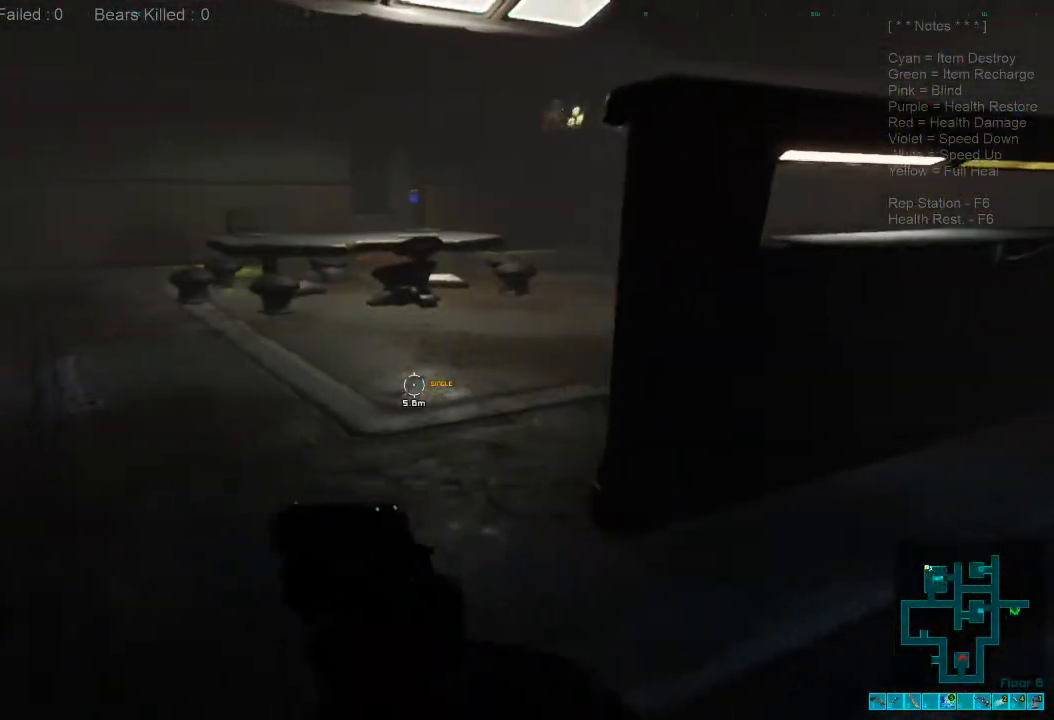
{"keys": ["shift", "w"], "mouse": [], "events": [[67, "a", "up"]]}
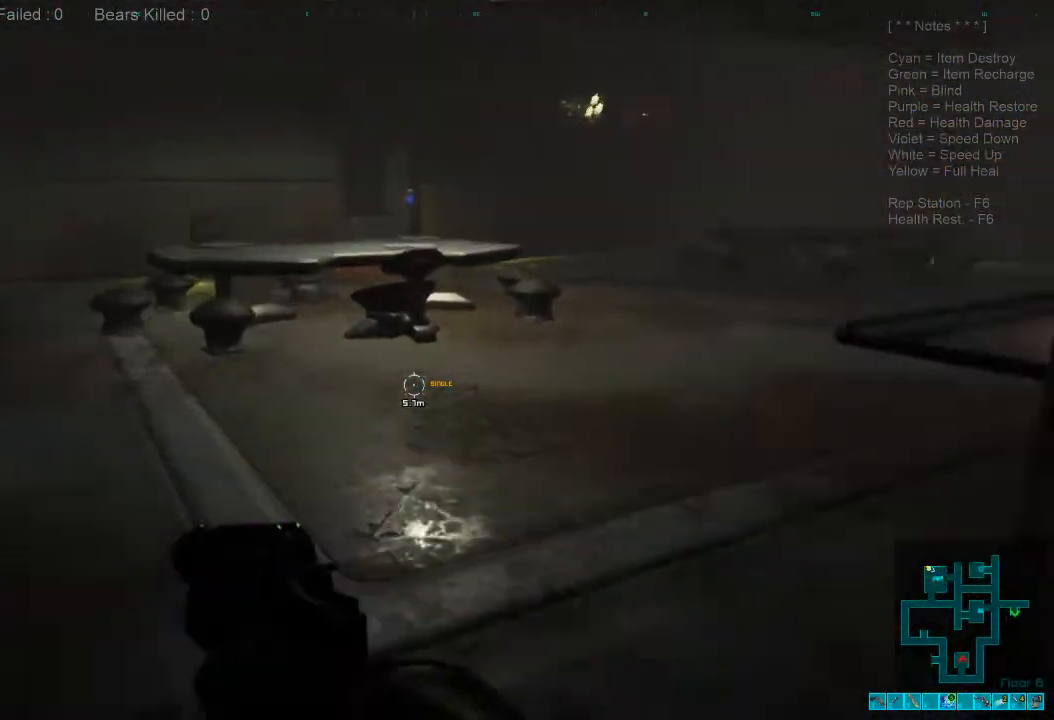
{"keys": ["shift", "w"], "mouse": [], "events": [[34, "a", "down"], [167, "a", "up"]]}
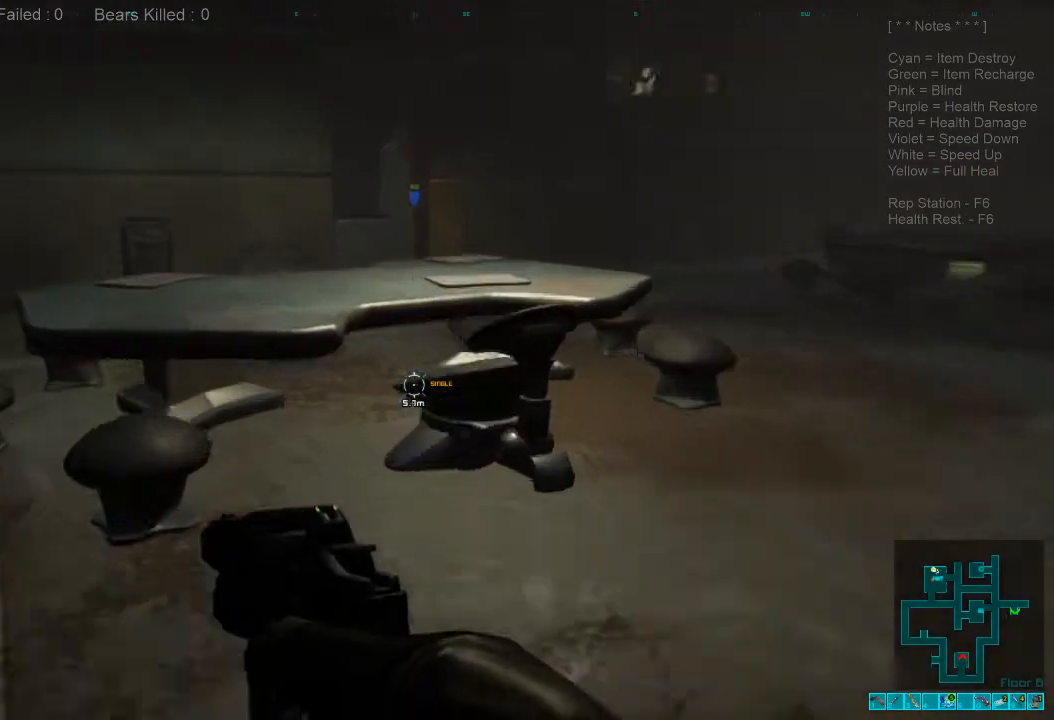
{"keys": ["w"], "mouse": [], "events": [[67, "mouse_wheel", "down"], [200, "shift", "up"], [267, "mouse_wheel", "up"]]}
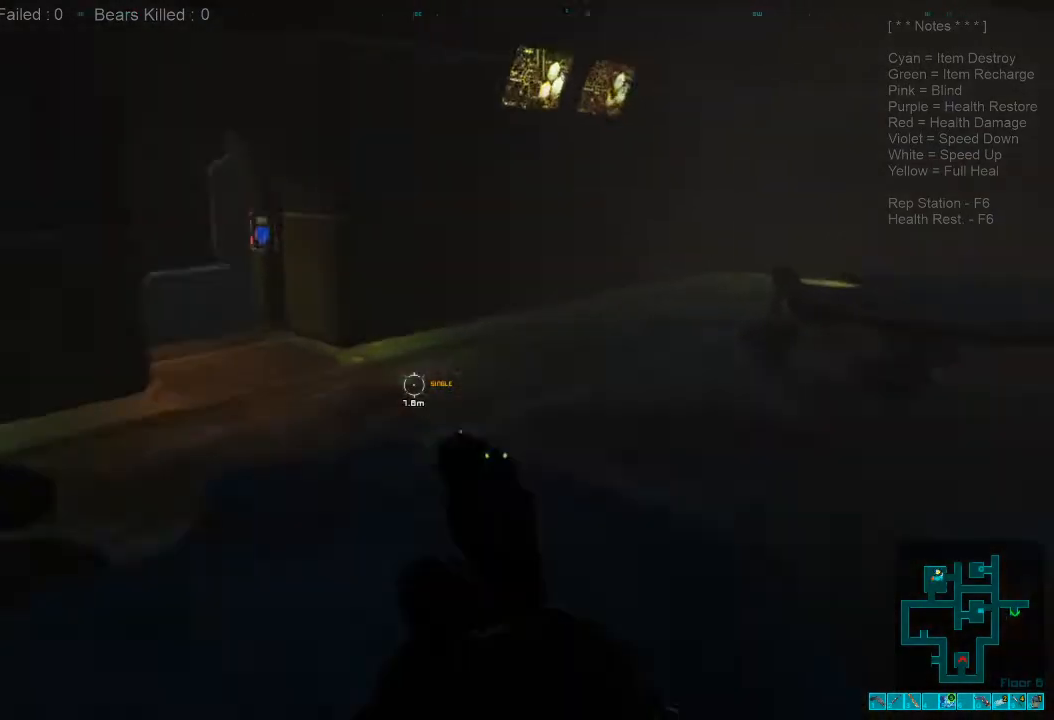
{"keys": ["shift", "w"], "mouse": [], "events": [[200, "shift", "down"]]}
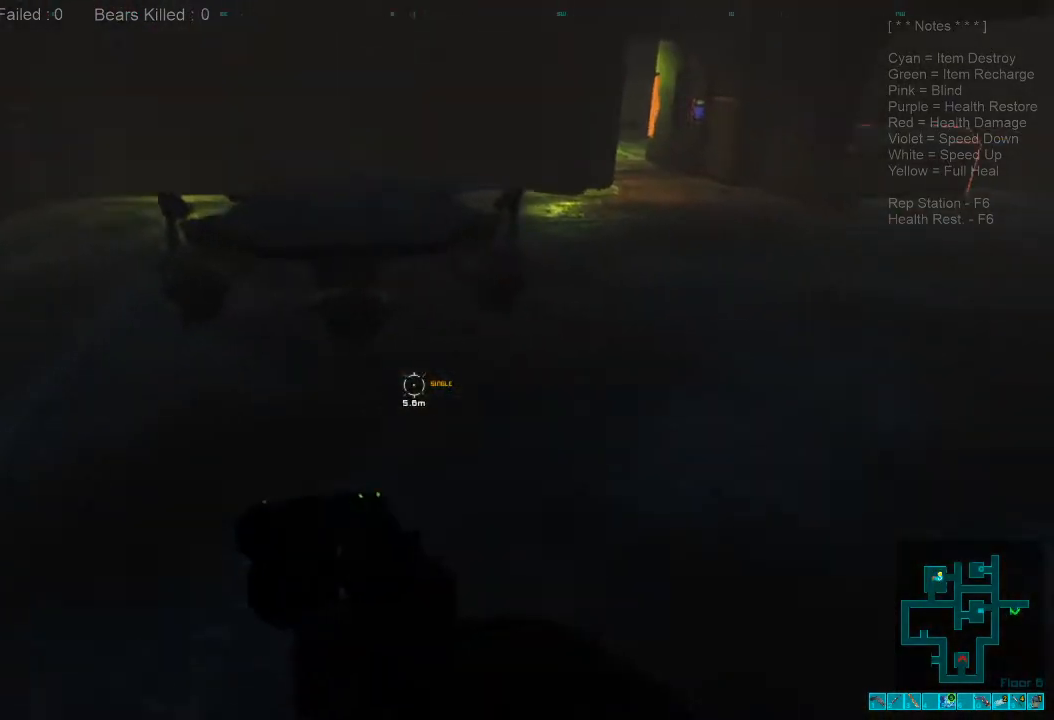
{"keys": ["w"], "mouse": [], "events": [[34, "mouse_wheel", "down"], [400, "shift", "up"], [500, "mouse_wheel", "up"]]}
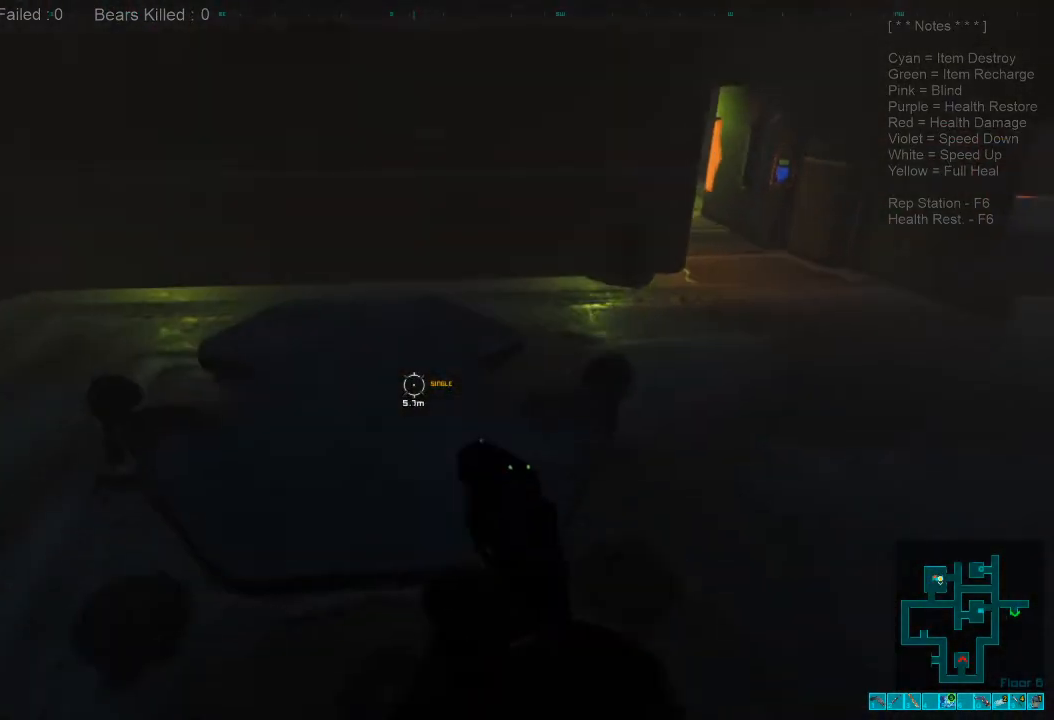
{"keys": ["shift", "w"], "mouse": [], "events": [[434, "shift", "down"]]}
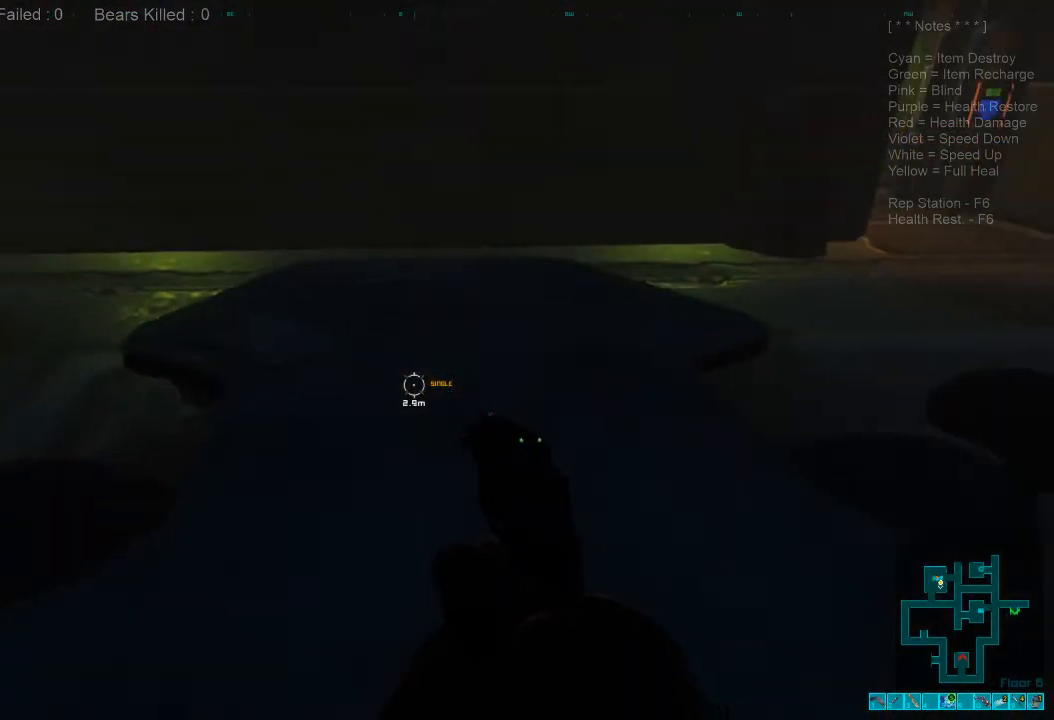
{"keys": ["shift", "w"], "mouse": [], "events": []}
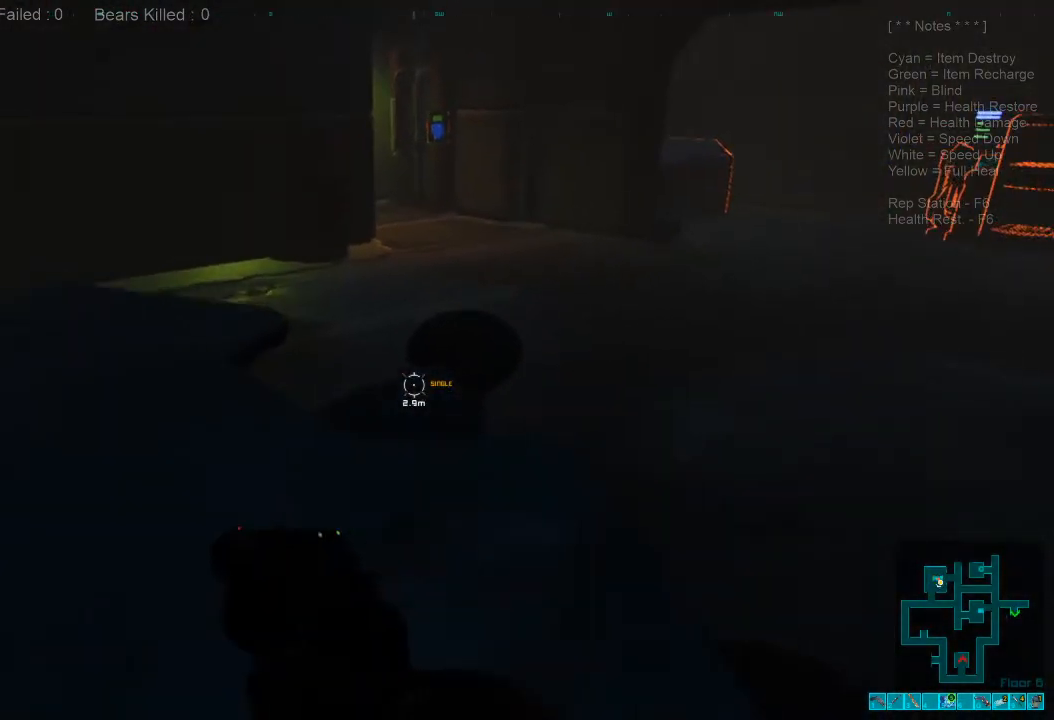
{"keys": ["shift", "w"], "mouse": [], "events": [[267, "d", "down"], [267, "shift", "up"], [334, "d", "up"], [334, "shift", "down"]]}
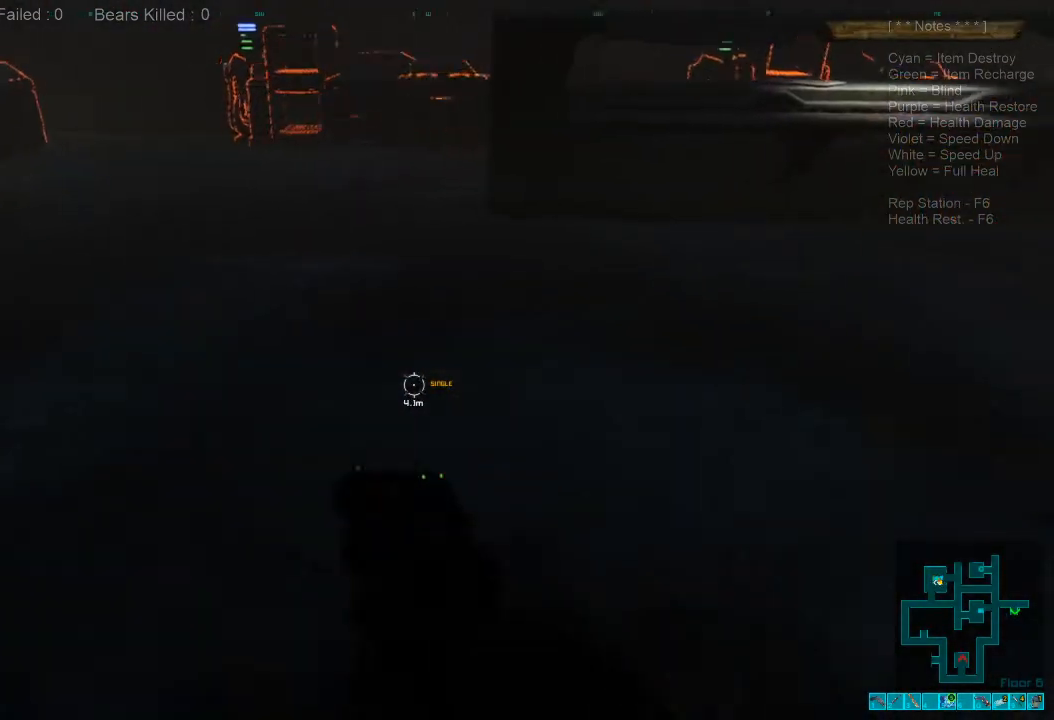
{"keys": ["shift", "w"], "mouse": [], "events": [[34, "shift", "up"], [67, "d", "down"], [300, "d", "up"], [367, "shift", "down"]]}
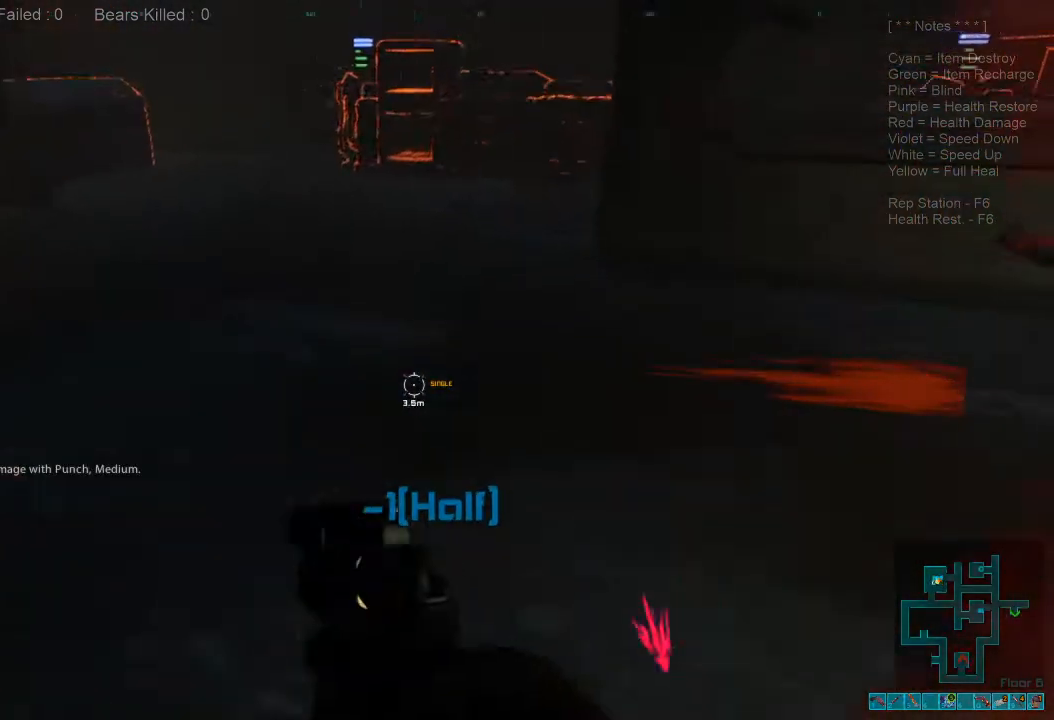
{"keys": ["shift", "w"], "mouse": [], "events": []}
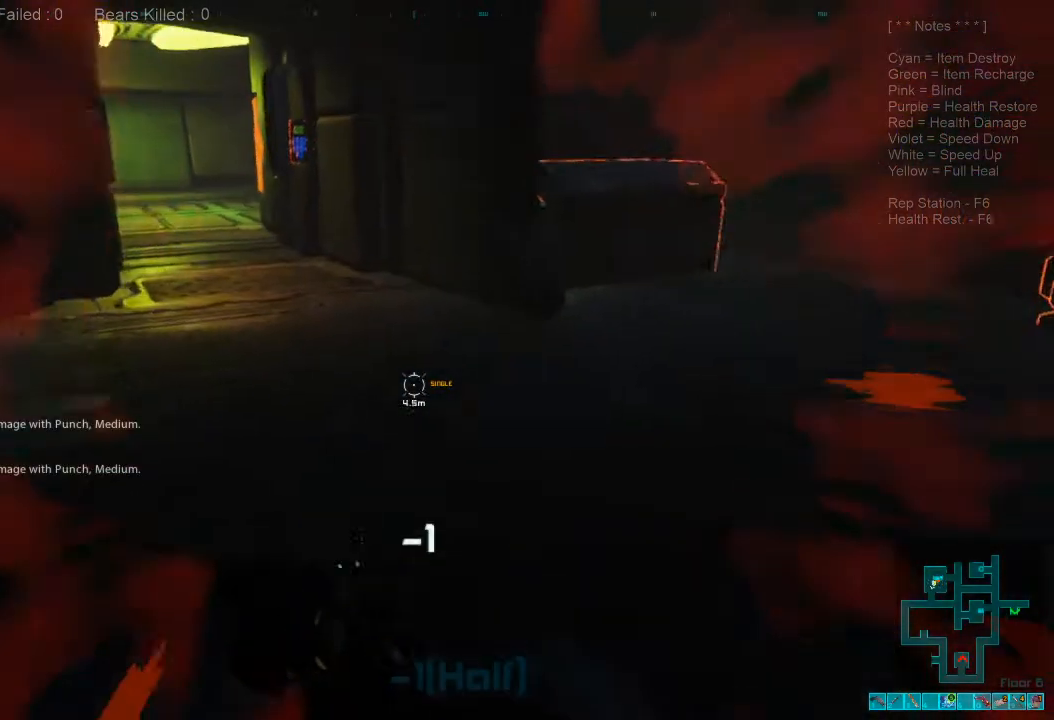
{"keys": ["shift", "w"], "mouse": [], "events": []}
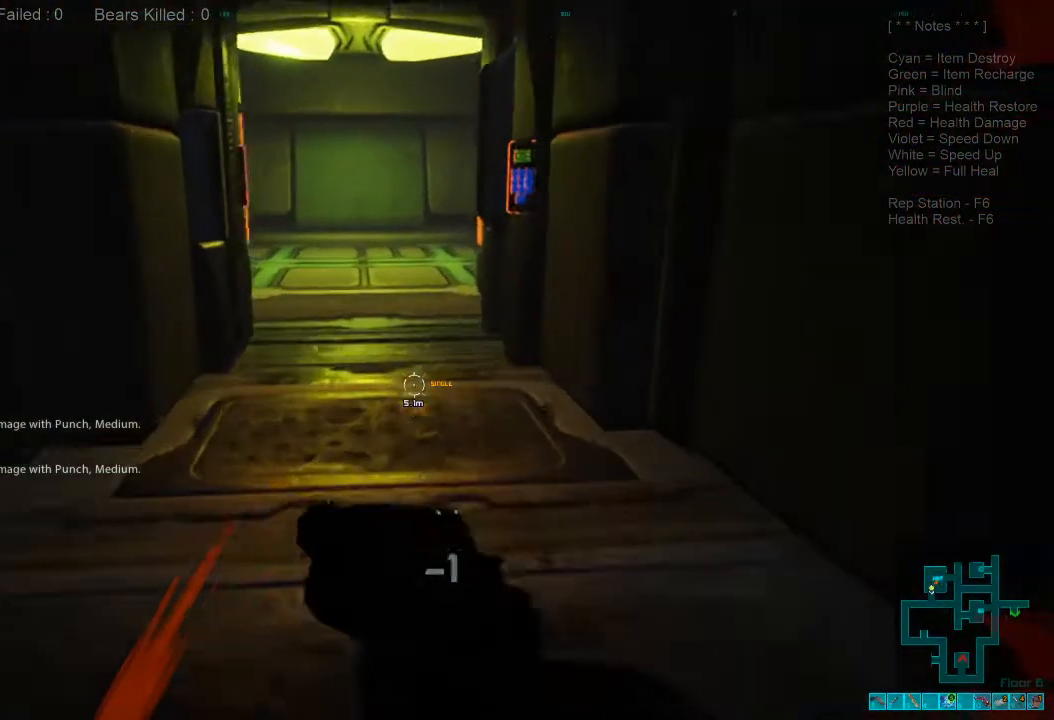
{"keys": ["w"], "mouse": [], "events": [[500, "shift", "up"]]}
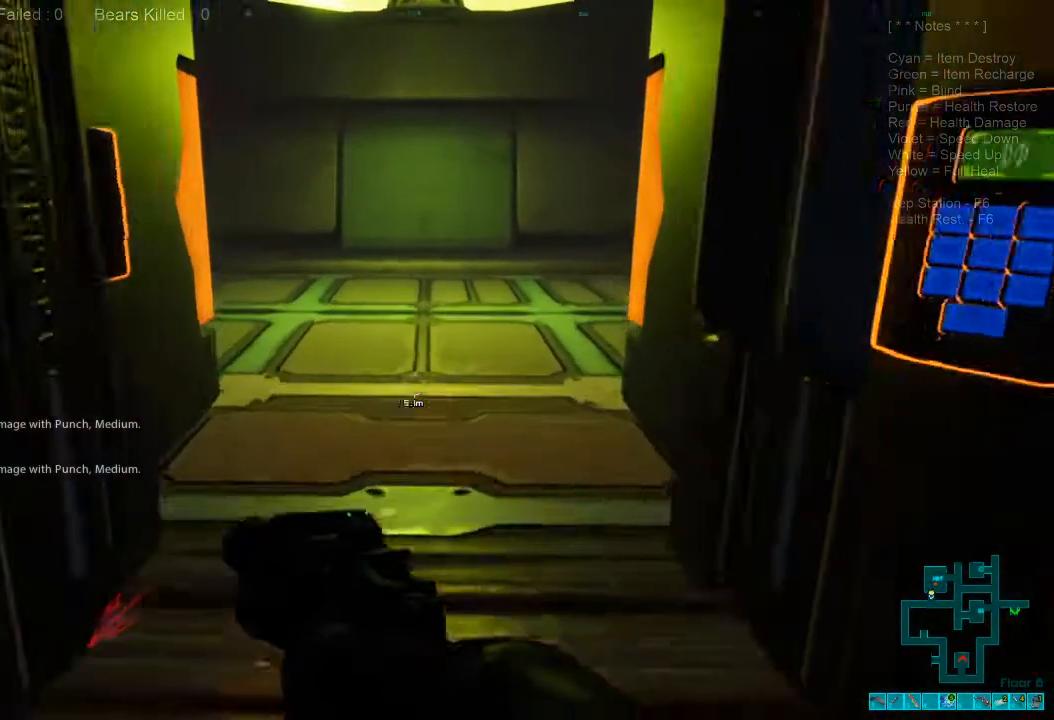
{"keys": ["a", "w"], "mouse": [], "events": [[300, "a", "down"]]}